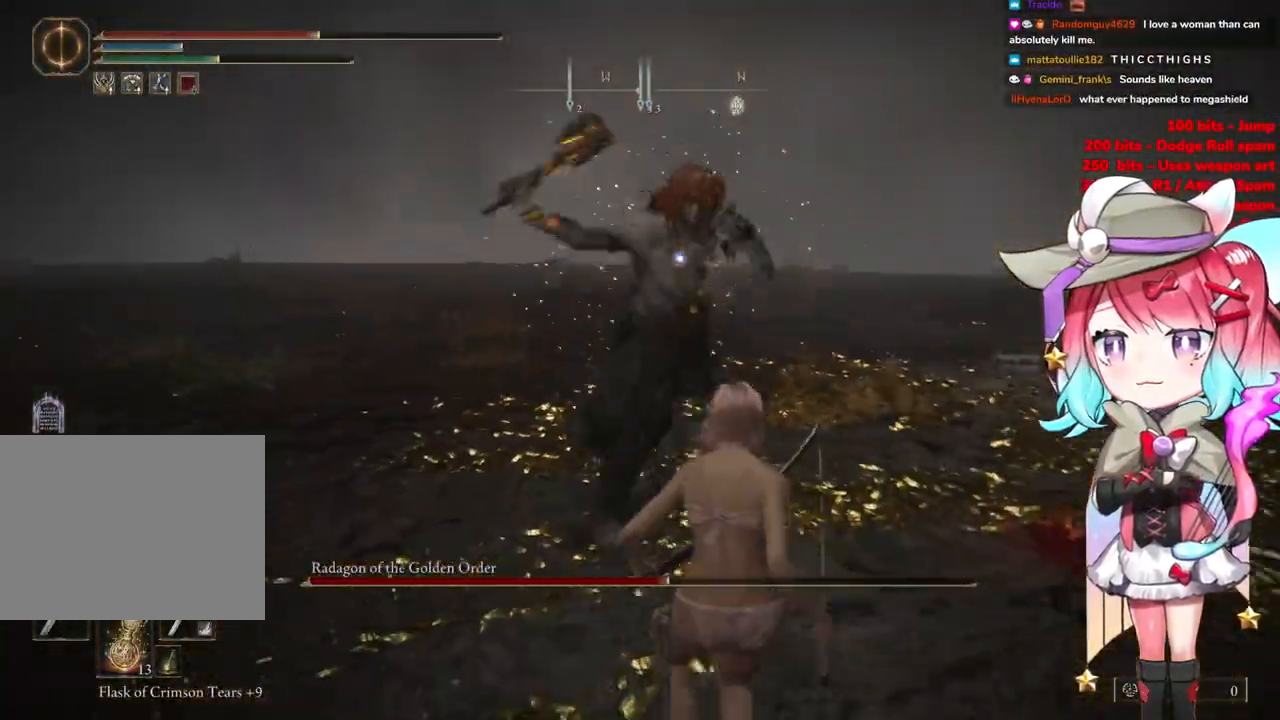
Gameplay with a controller (PlayStation layout); each line is a JSON object with the inputs held at the frame after it. "events" lists button and stick changes between this image and that frame as [ms after this image, input, new state], when the widget could be followed in between.
{"buttons": [], "left_stick": "down-right", "right_stick": "center", "events": [[84, "CIRCLE", "down"], [150, "CIRCLE", "up"], [334, "CIRCLE", "down"], [434, "CIRCLE", "up"]]}
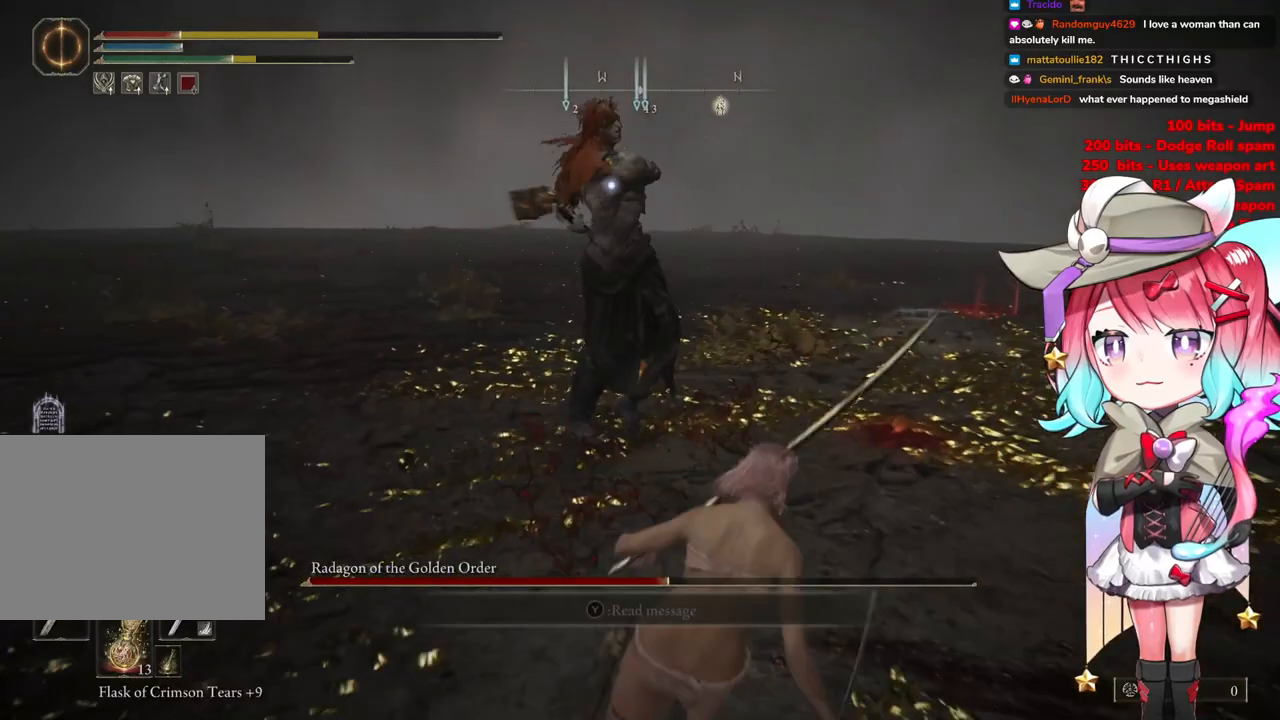
{"buttons": [], "left_stick": "down-right", "right_stick": "center", "events": []}
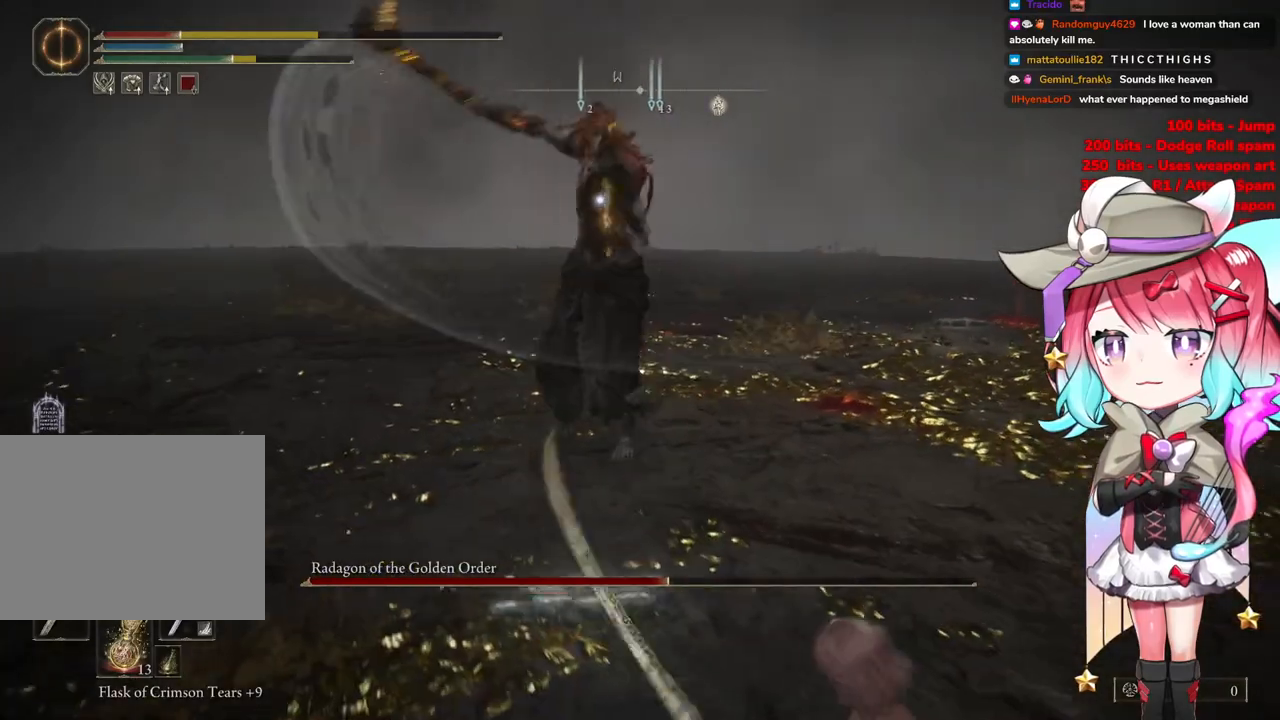
{"buttons": [], "left_stick": "down-right", "right_stick": "center", "events": []}
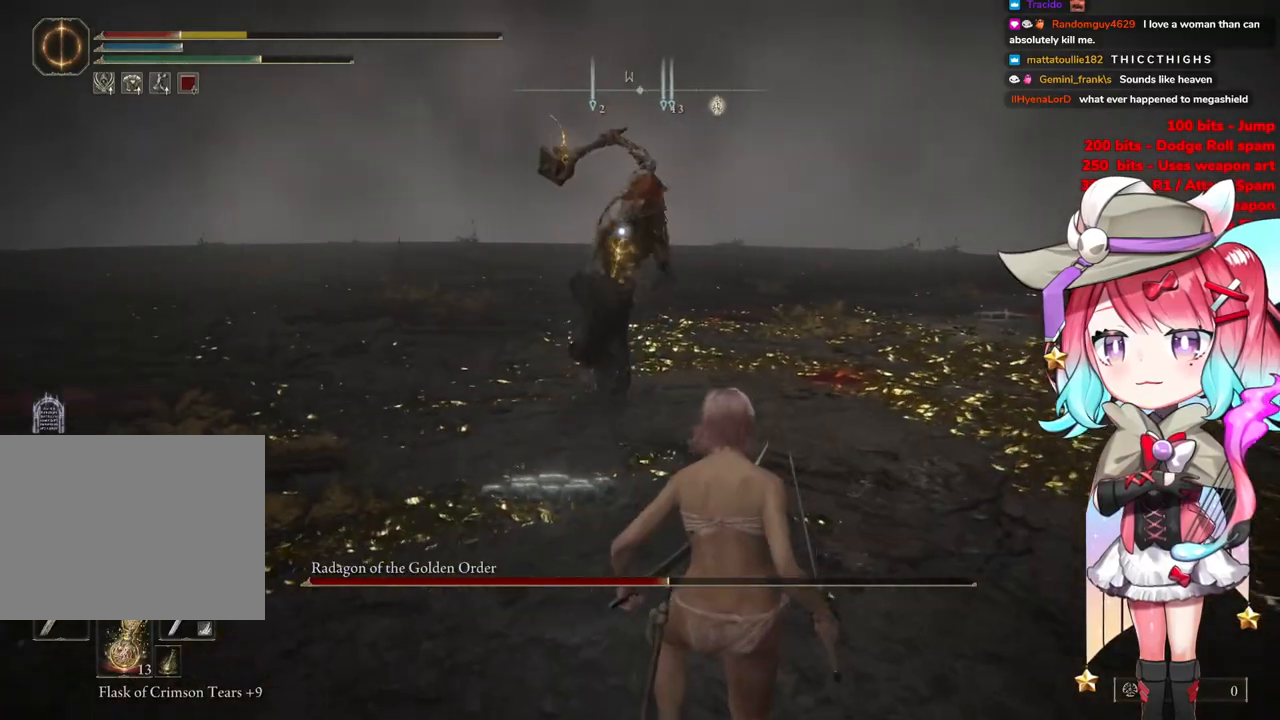
{"buttons": ["CIRCLE"], "left_stick": "down", "right_stick": "center", "events": [[267, "CIRCLE", "down"], [283, "left_stick", "down"], [333, "CIRCLE", "up"], [467, "CIRCLE", "down"]]}
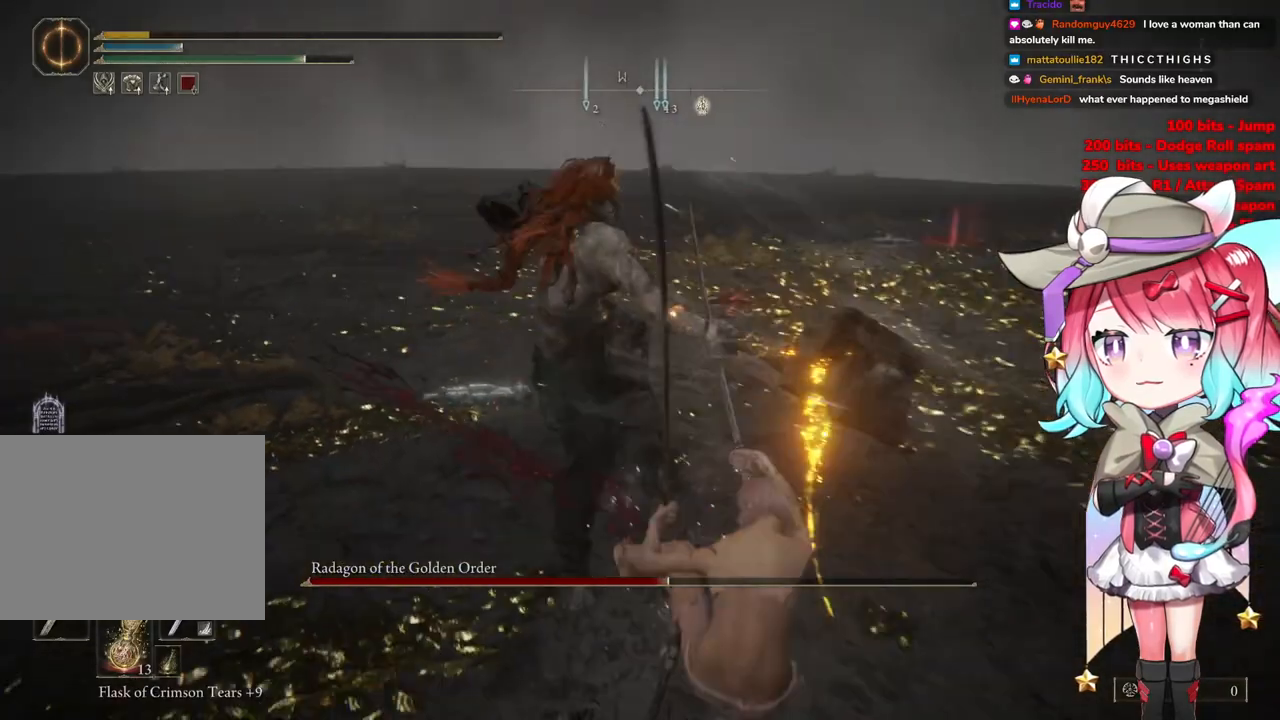
{"buttons": ["CIRCLE"], "left_stick": "down-right", "right_stick": "center", "events": [[34, "CIRCLE", "up"], [100, "CIRCLE", "down"], [200, "CIRCLE", "up"], [284, "CIRCLE", "down"], [384, "CIRCLE", "up"], [467, "CIRCLE", "down"], [467, "left_stick", "down-right"]]}
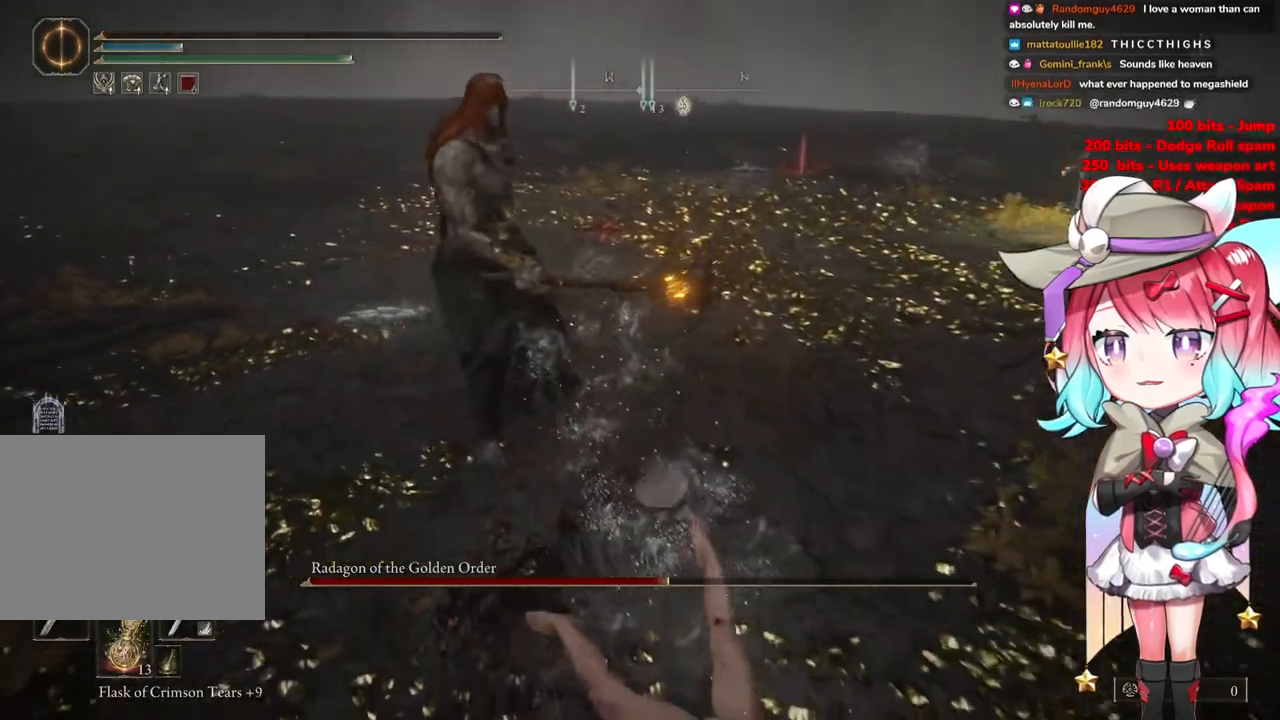
{"buttons": [], "left_stick": "down-right", "right_stick": "center", "events": [[83, "CIRCLE", "up"], [167, "CIRCLE", "down"], [250, "CIRCLE", "up"], [333, "CIRCLE", "down"], [450, "CIRCLE", "up"]]}
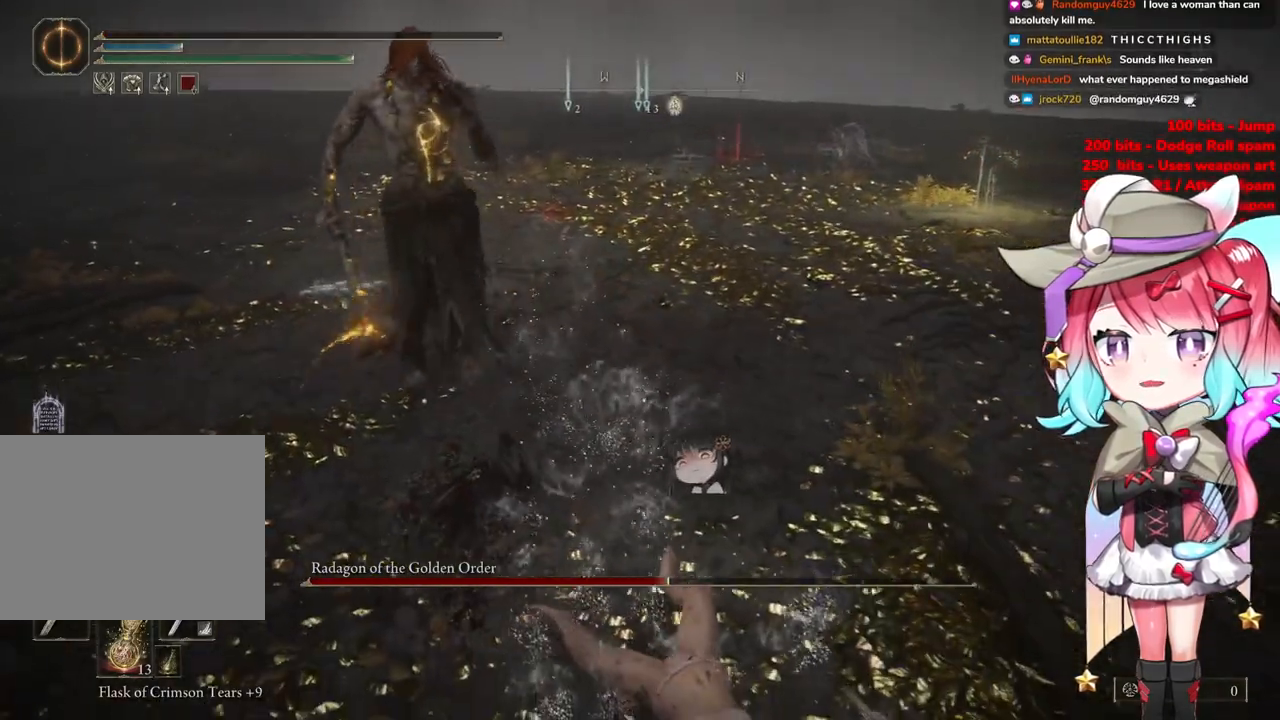
{"buttons": ["R1"], "left_stick": "down", "right_stick": "center", "events": [[17, "R1", "down"], [84, "left_stick", "center"], [150, "R1", "up"], [234, "R1", "down"], [234, "left_stick", "down"], [351, "R1", "up"], [417, "R1", "down"]]}
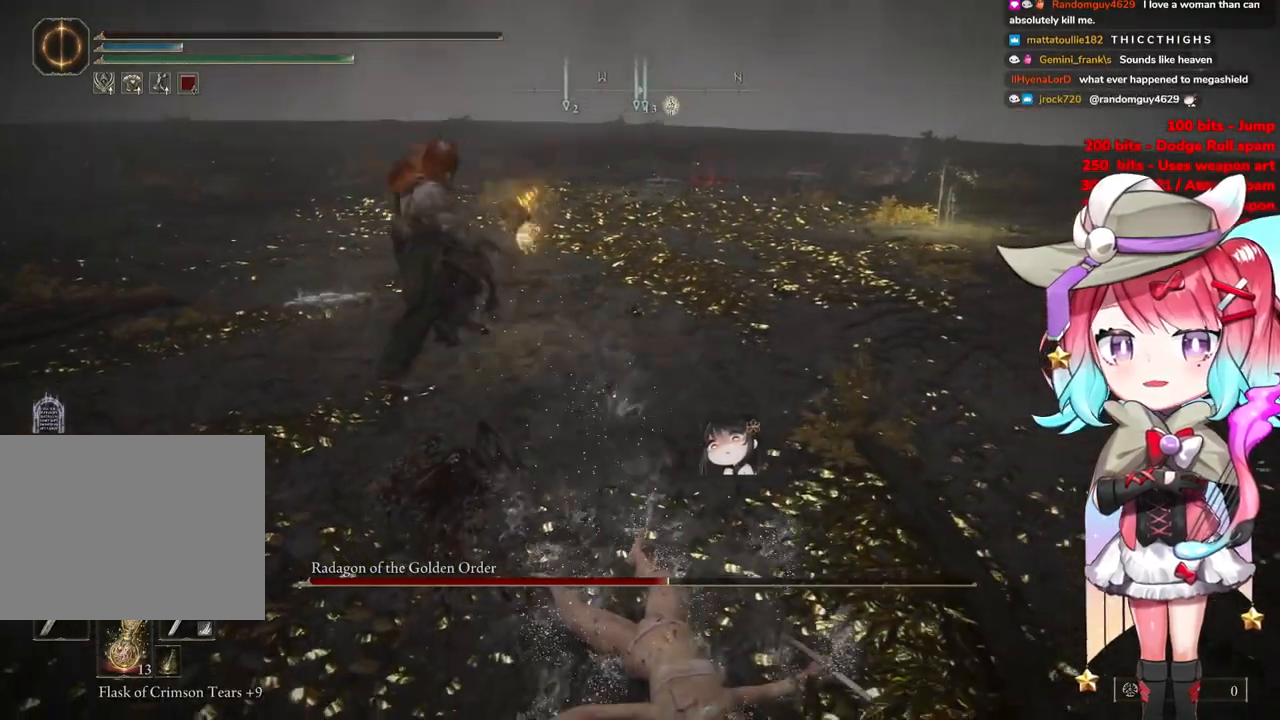
{"buttons": [], "left_stick": "down", "right_stick": "center", "events": [[50, "R1", "up"], [117, "R1", "down"], [267, "R1", "up"], [350, "R1", "down"], [501, "R1", "up"]]}
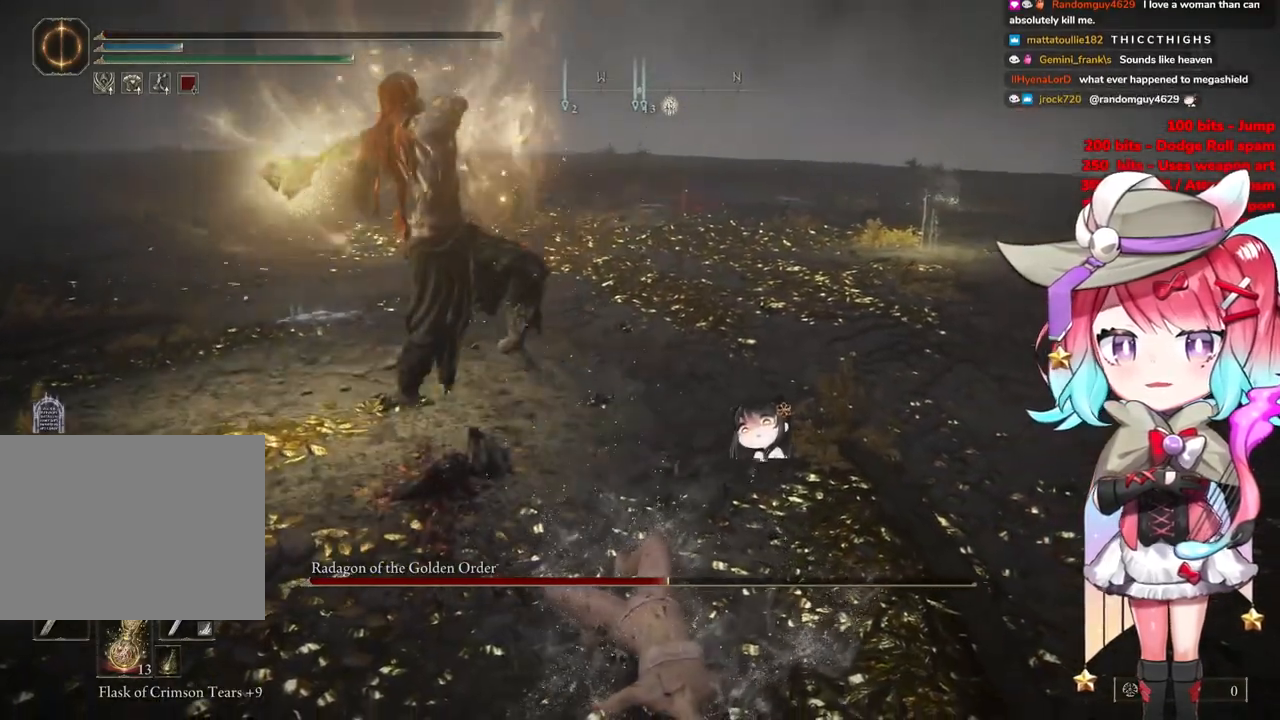
{"buttons": [], "left_stick": "down-left", "right_stick": "center", "events": [[50, "R1", "down"], [183, "R1", "up"], [250, "left_stick", "down-left"], [266, "R1", "down"], [433, "R1", "up"]]}
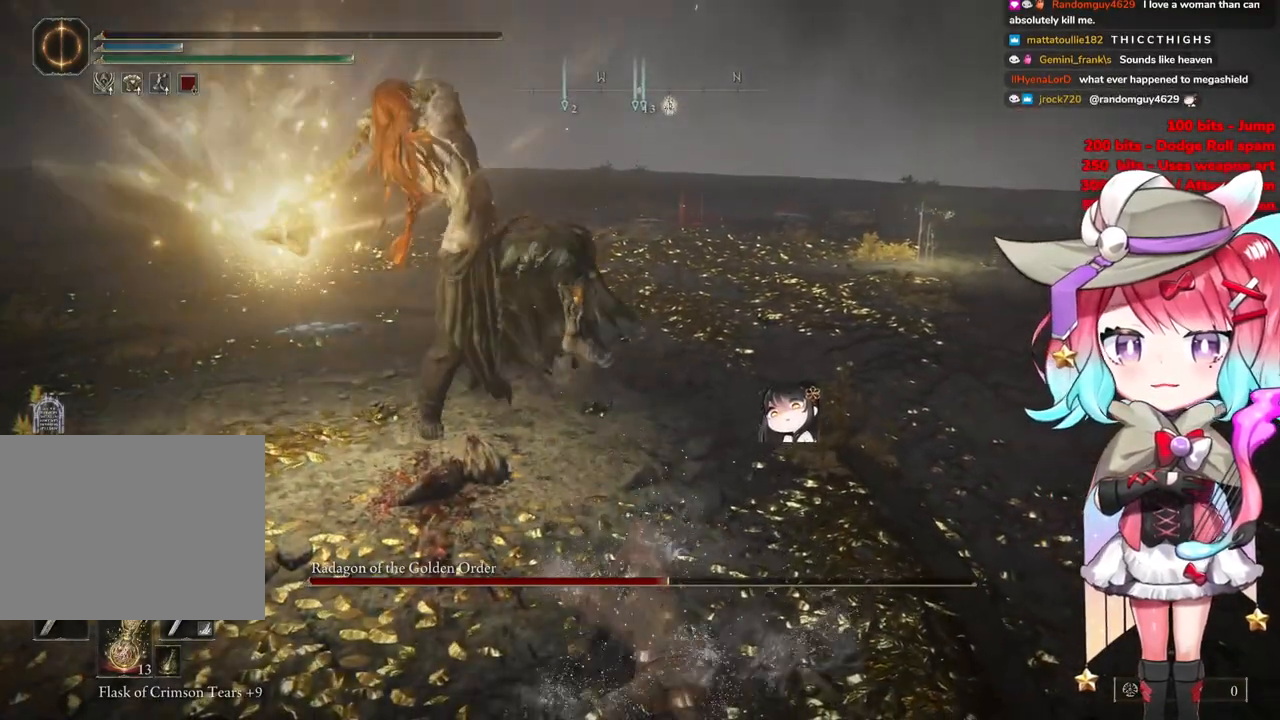
{"buttons": [], "left_stick": "down-right", "right_stick": "center", "events": [[50, "R1", "down"], [184, "R1", "up"], [250, "R1", "down"], [434, "left_stick", "down-right"], [467, "R1", "up"]]}
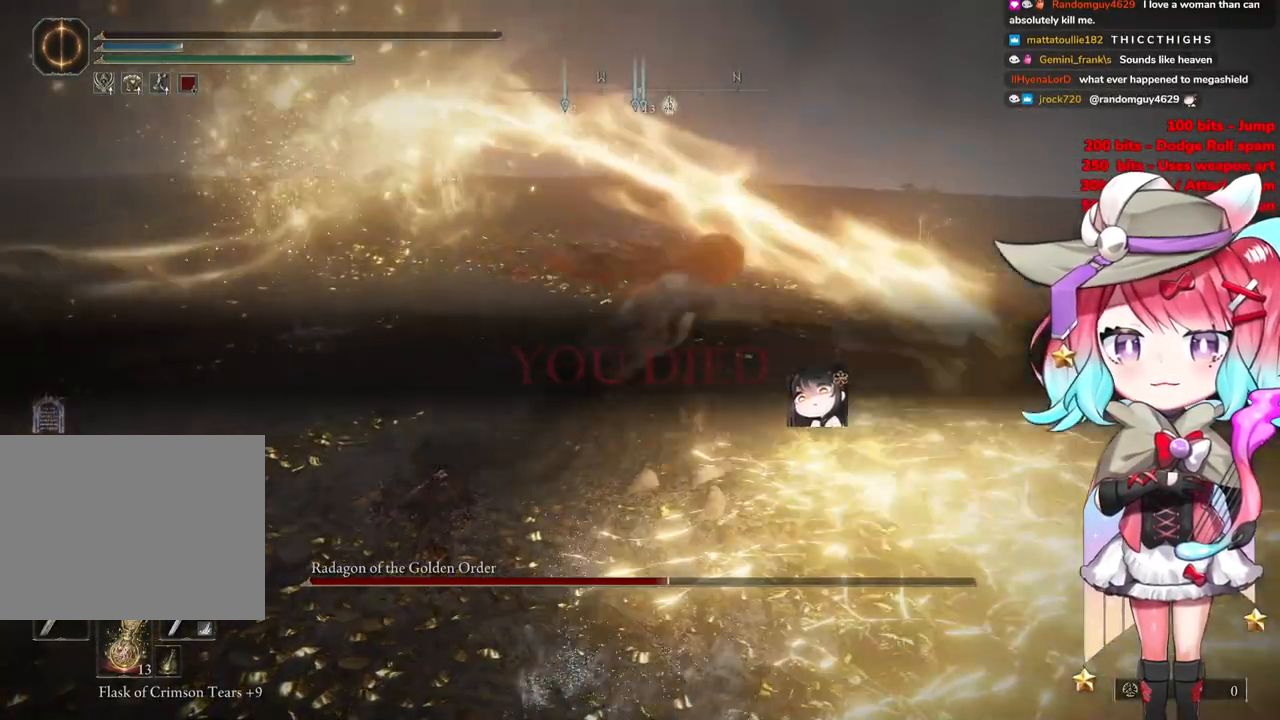
{"buttons": [], "left_stick": "center", "right_stick": "center", "events": [[150, "R1", "down"], [300, "R1", "up"], [317, "left_stick", "center"]]}
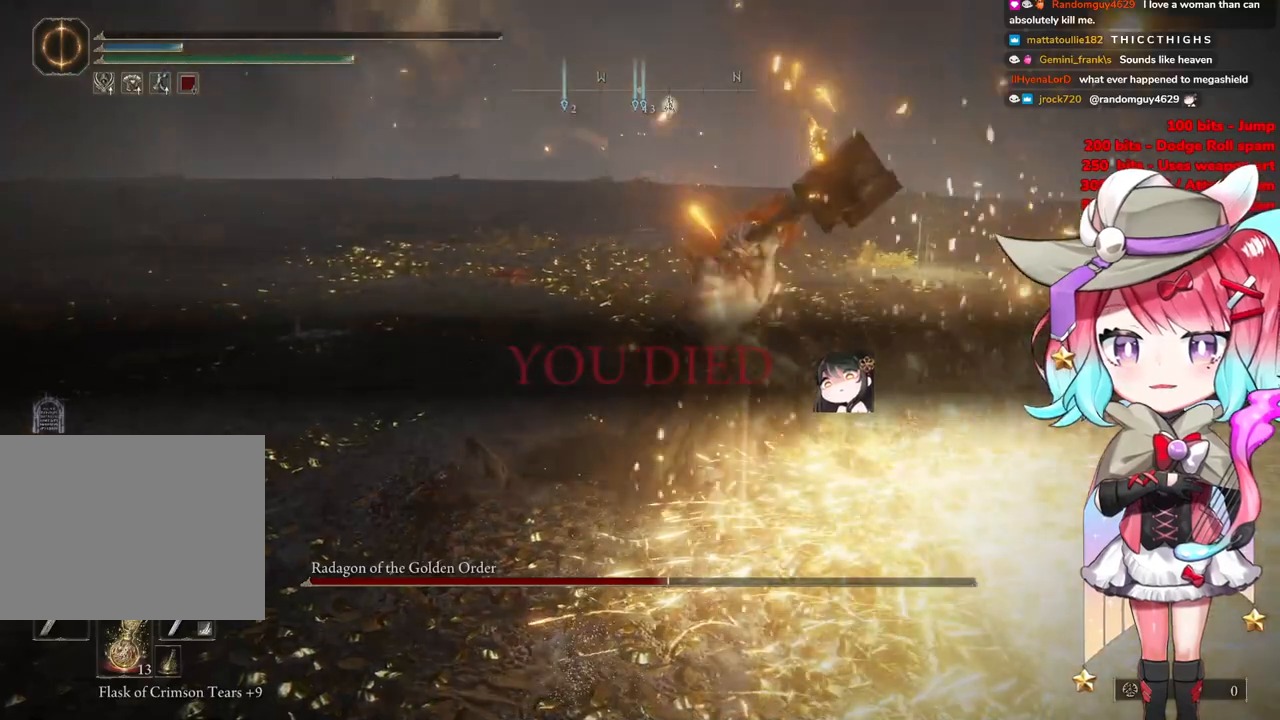
{"buttons": [], "left_stick": "center", "right_stick": "center", "events": []}
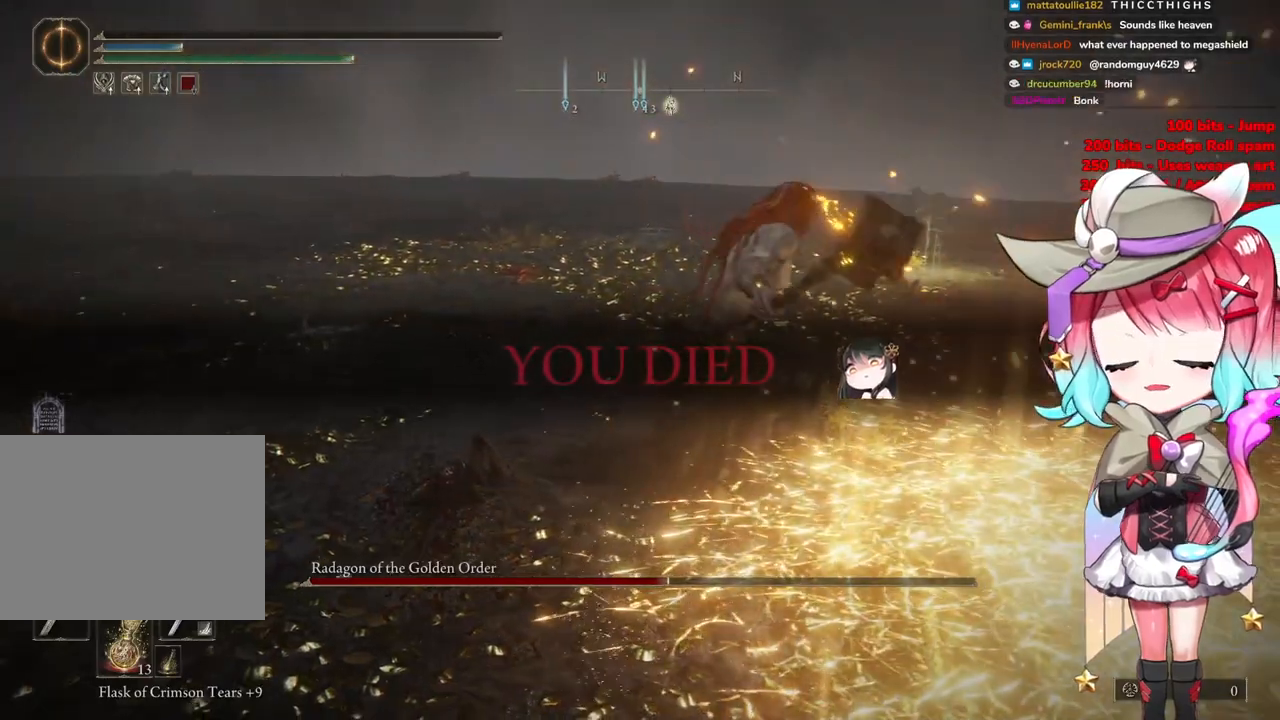
{"buttons": [], "left_stick": "center", "right_stick": "center", "events": []}
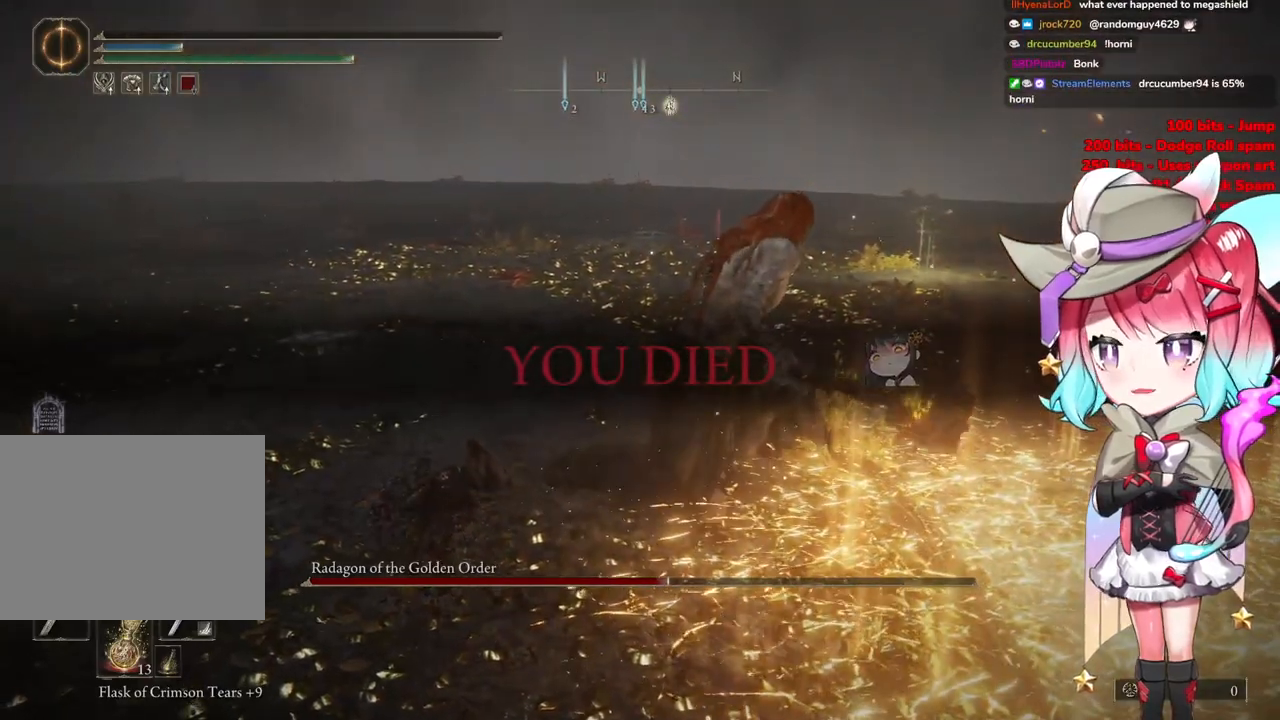
{"buttons": ["CIRCLE"], "left_stick": "center", "right_stick": "center", "events": [[367, "CIRCLE", "down"]]}
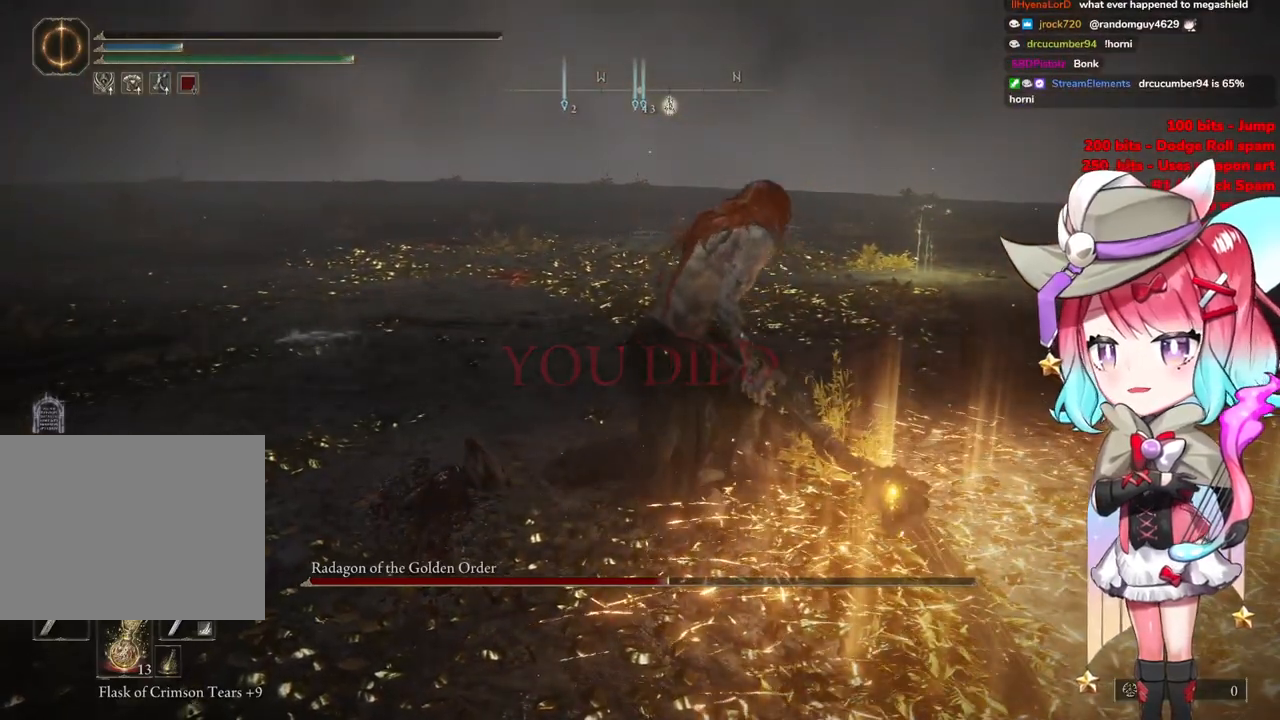
{"buttons": ["CIRCLE"], "left_stick": "center", "right_stick": "center", "events": [[266, "CIRCLE", "up"], [317, "CIRCLE", "down"]]}
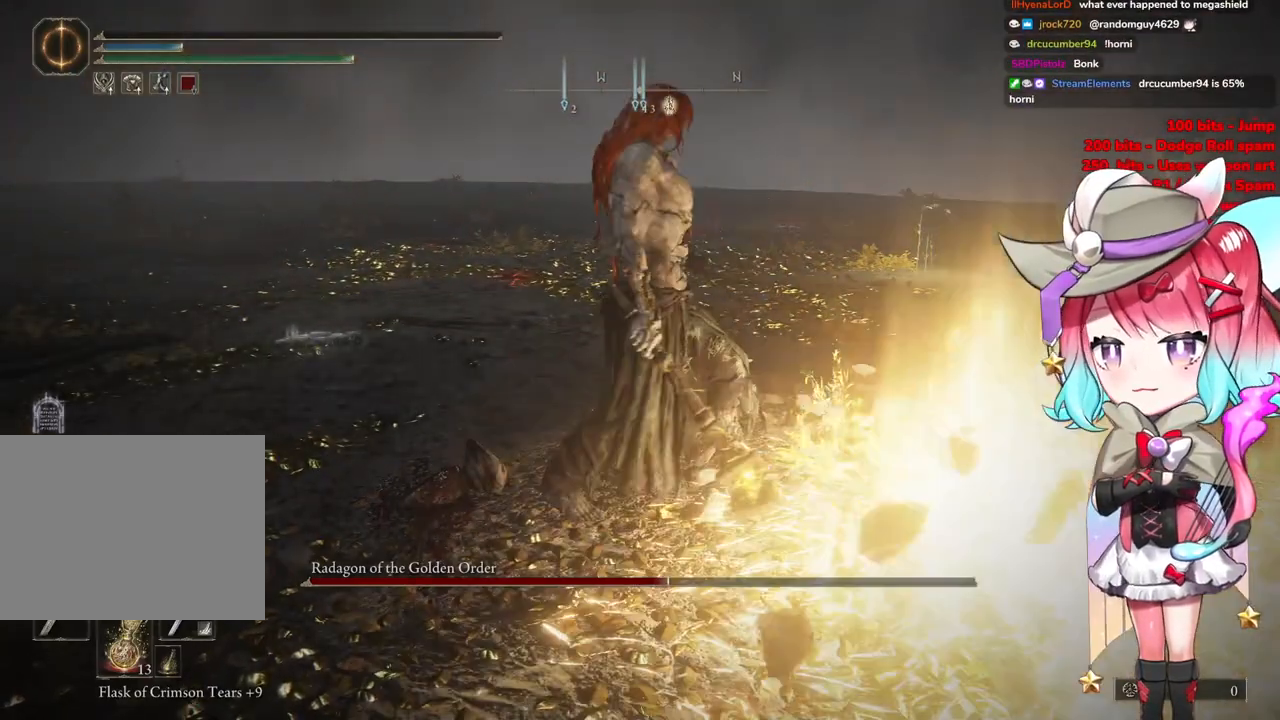
{"buttons": [], "left_stick": "up", "right_stick": "center", "events": [[200, "left_stick", "right"], [284, "left_stick", "up"], [334, "left_stick", "left"], [384, "CIRCLE", "up"], [434, "left_stick", "up"]]}
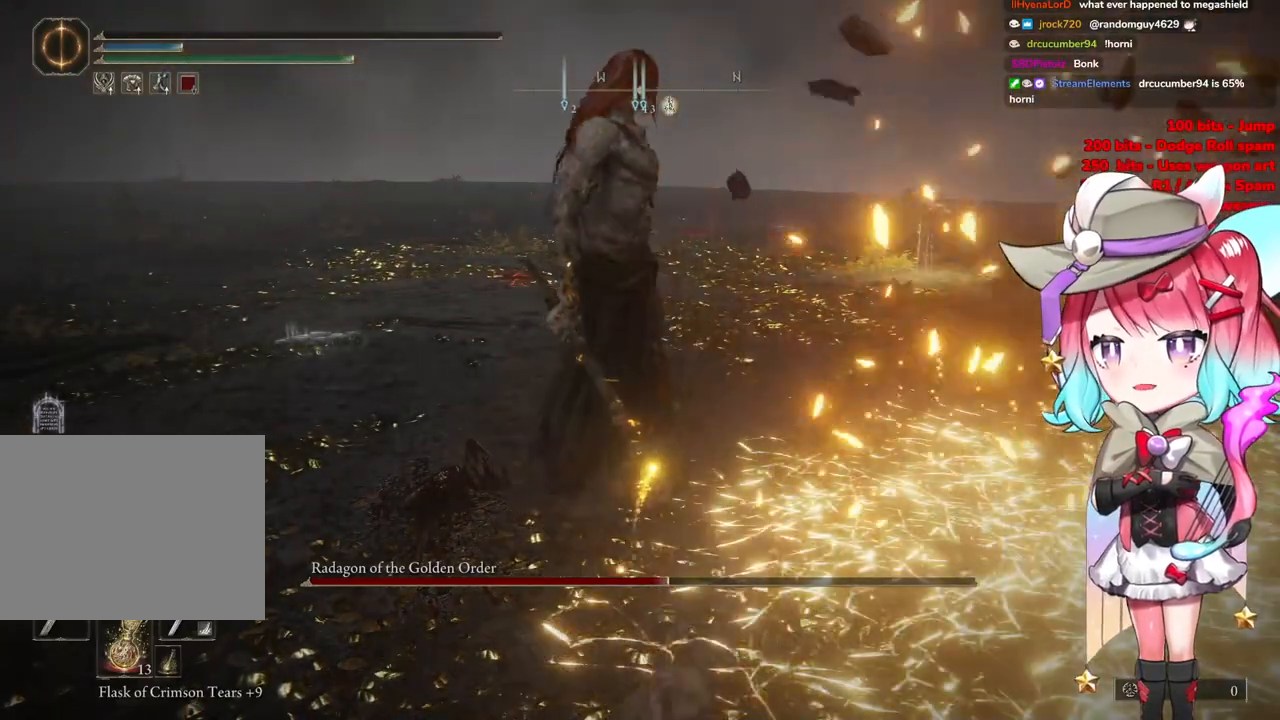
{"buttons": [], "left_stick": "up-left", "right_stick": "center", "events": [[283, "CIRCLE", "down"], [400, "left_stick", "up-left"], [450, "CIRCLE", "up"]]}
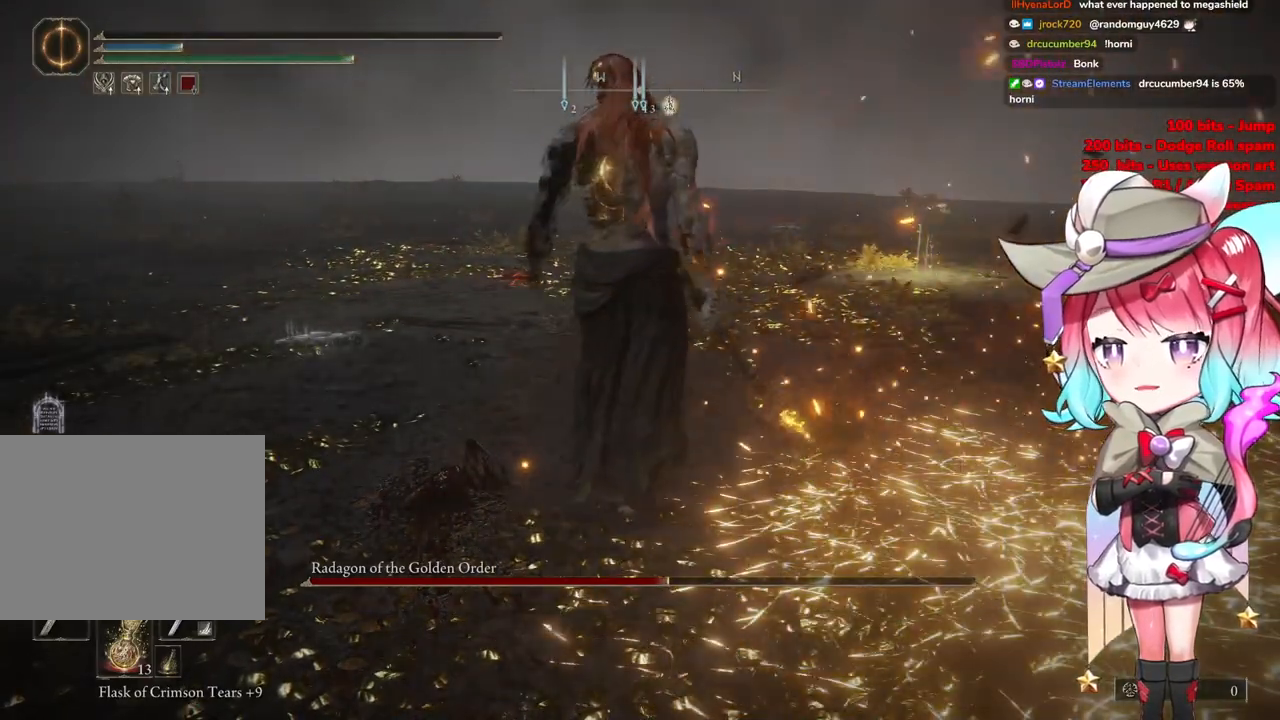
{"buttons": [], "left_stick": "up-left", "right_stick": "center", "events": [[217, "left_stick", "up"], [317, "left_stick", "up-left"]]}
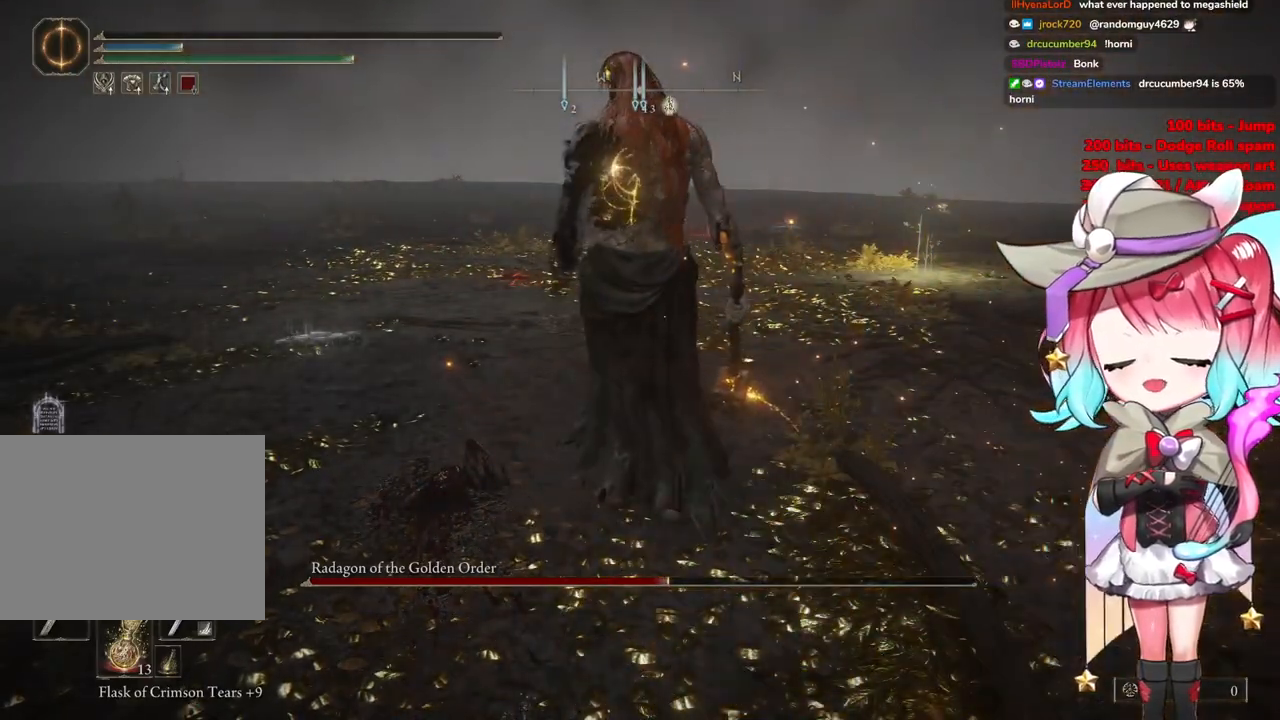
{"buttons": [], "left_stick": "up-left", "right_stick": "center", "events": []}
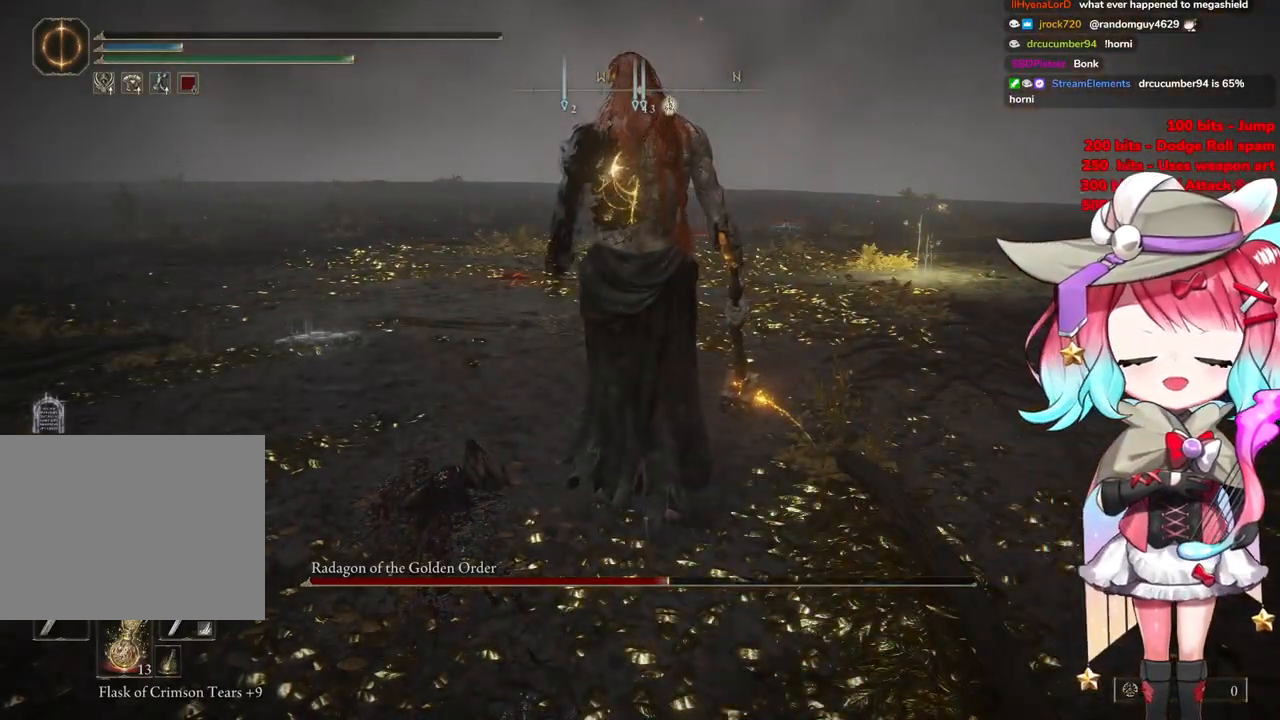
{"buttons": [], "left_stick": "up", "right_stick": "center", "events": [[83, "left_stick", "up"]]}
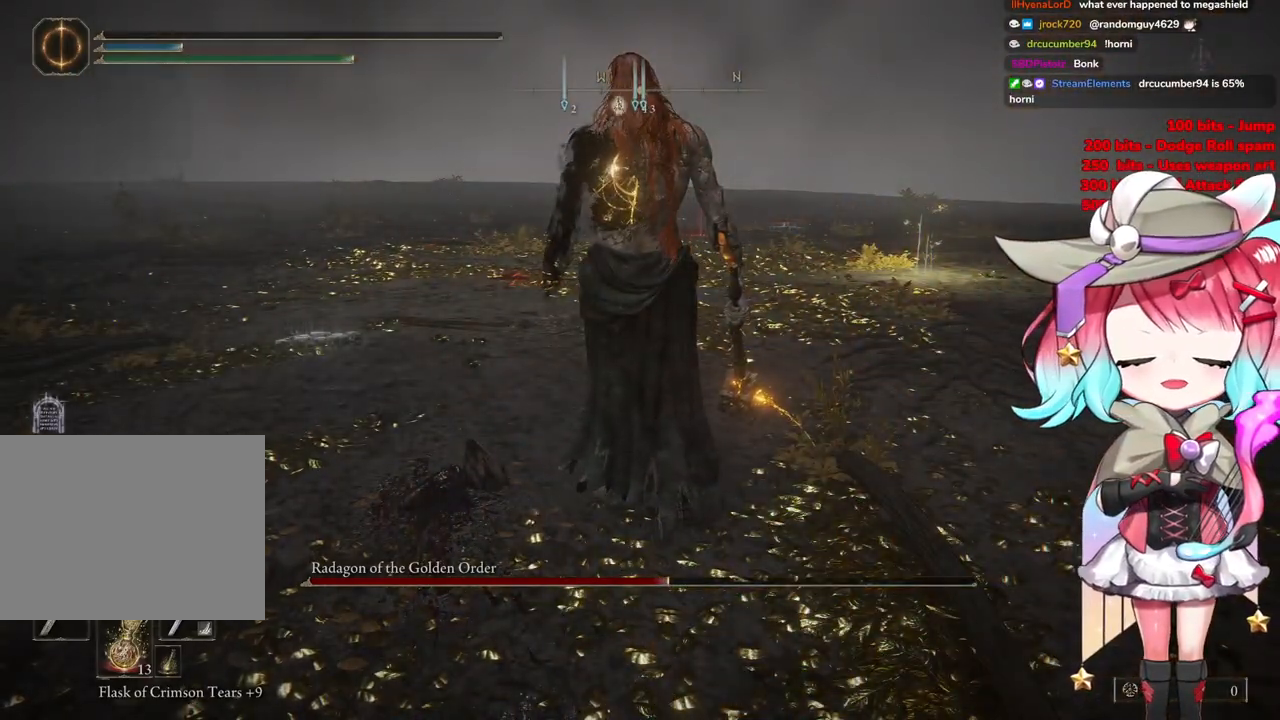
{"buttons": ["START"], "left_stick": "up", "right_stick": "center", "events": [[116, "START", "down"], [283, "START", "up"], [450, "START", "down"]]}
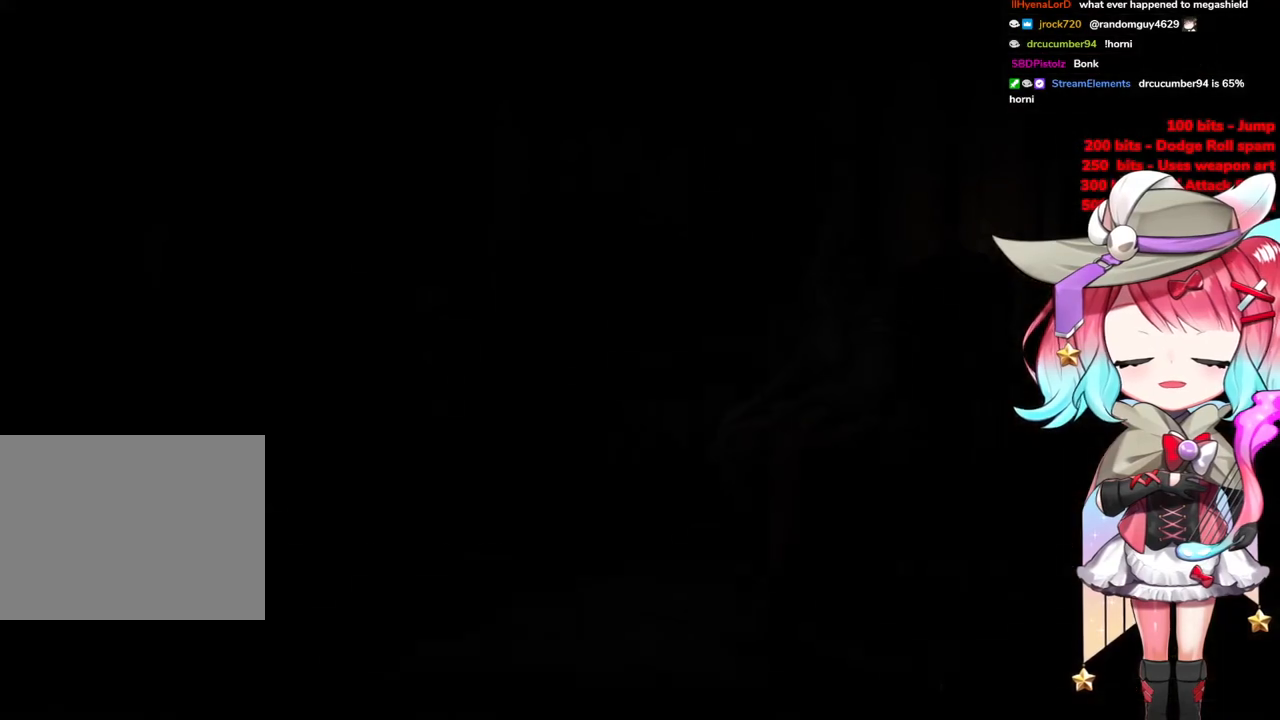
{"buttons": [], "left_stick": "up", "right_stick": "center", "events": [[117, "START", "up"]]}
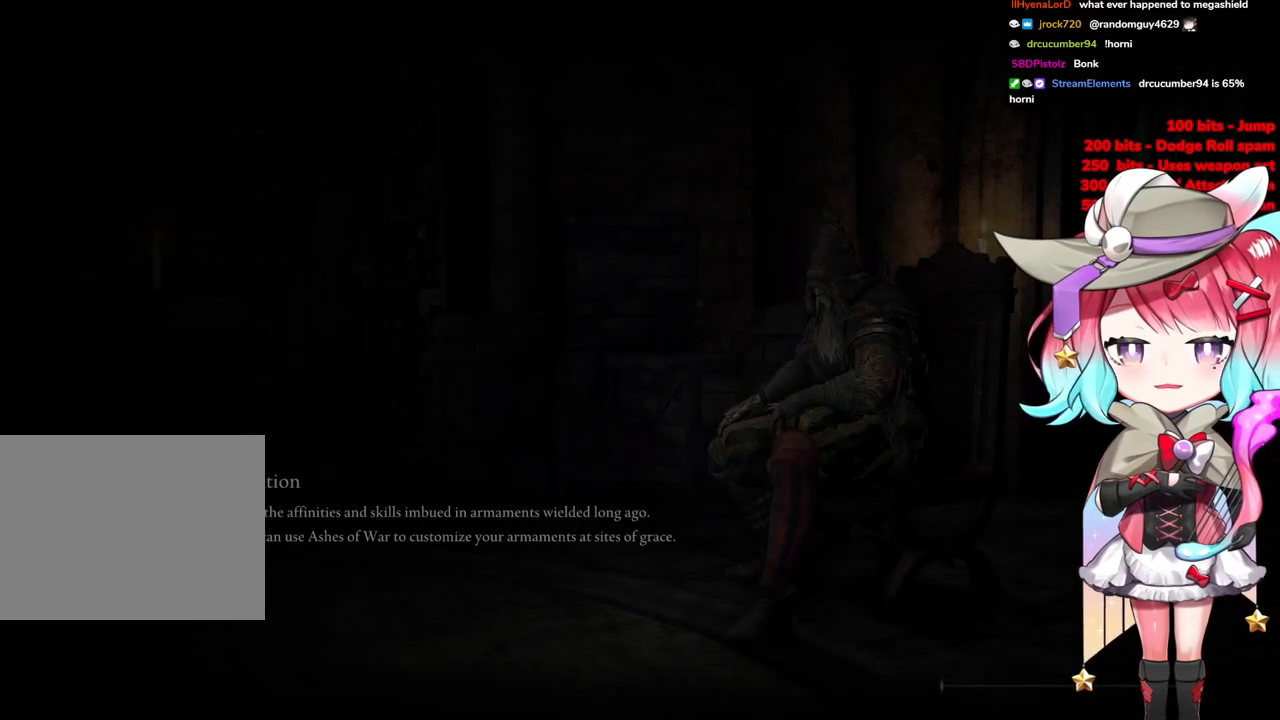
{"buttons": [], "left_stick": "up", "right_stick": "center", "events": [[33, "START", "down"], [200, "START", "up"], [317, "START", "down"], [400, "START", "up"]]}
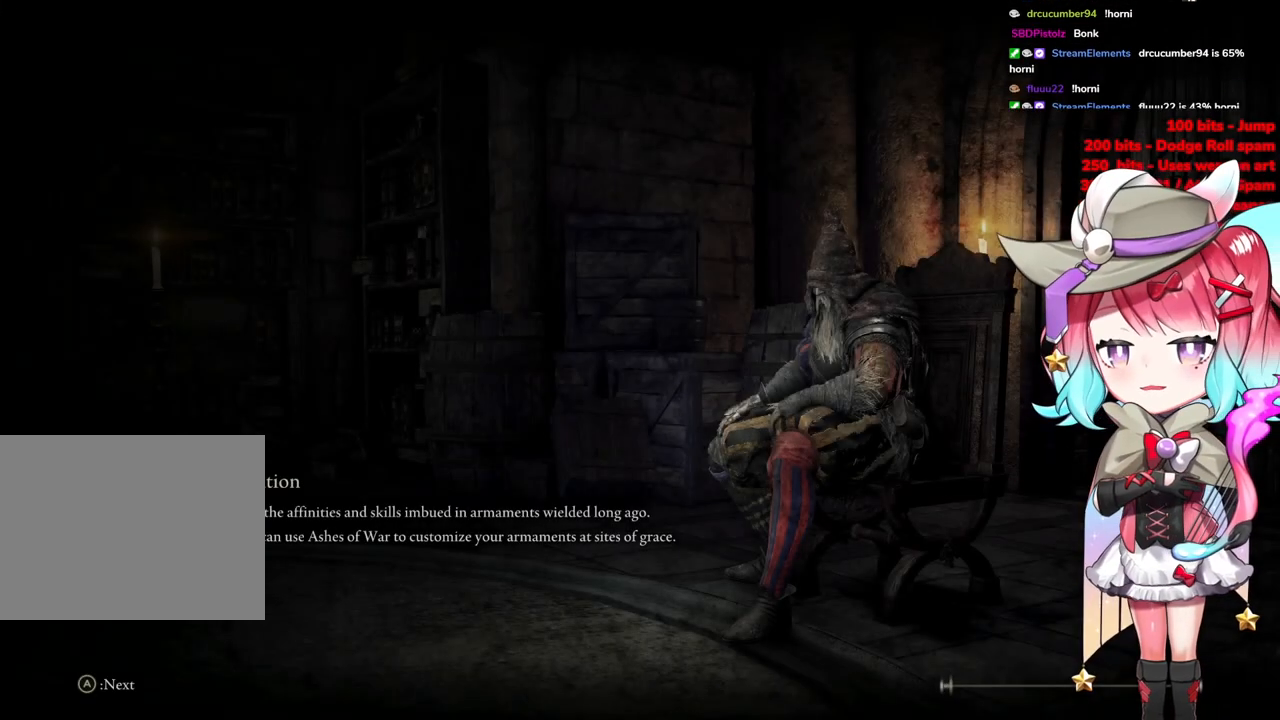
{"buttons": [], "left_stick": "center", "right_stick": "center", "events": [[234, "left_stick", "center"]]}
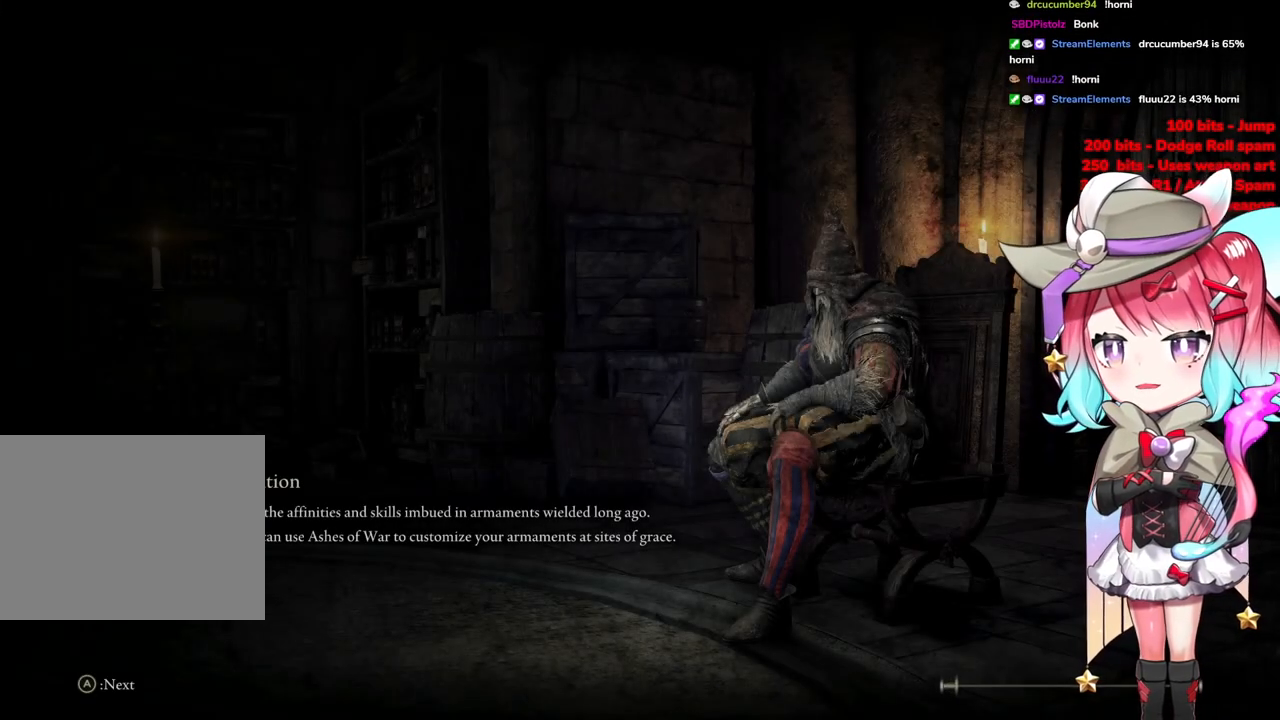
{"buttons": [], "left_stick": "up", "right_stick": "center", "events": [[33, "left_stick", "up-right"], [133, "left_stick", "up"]]}
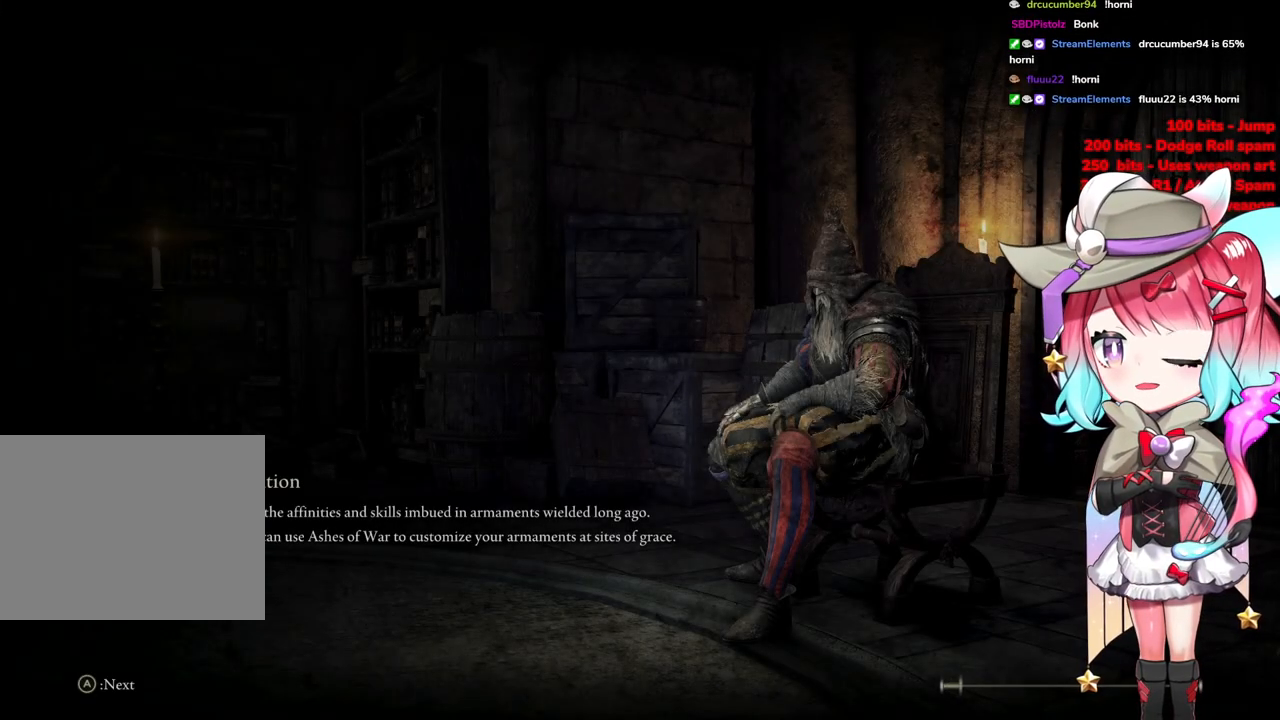
{"buttons": [], "left_stick": "up", "right_stick": "center", "events": [[100, "left_stick", "center"], [400, "left_stick", "up"]]}
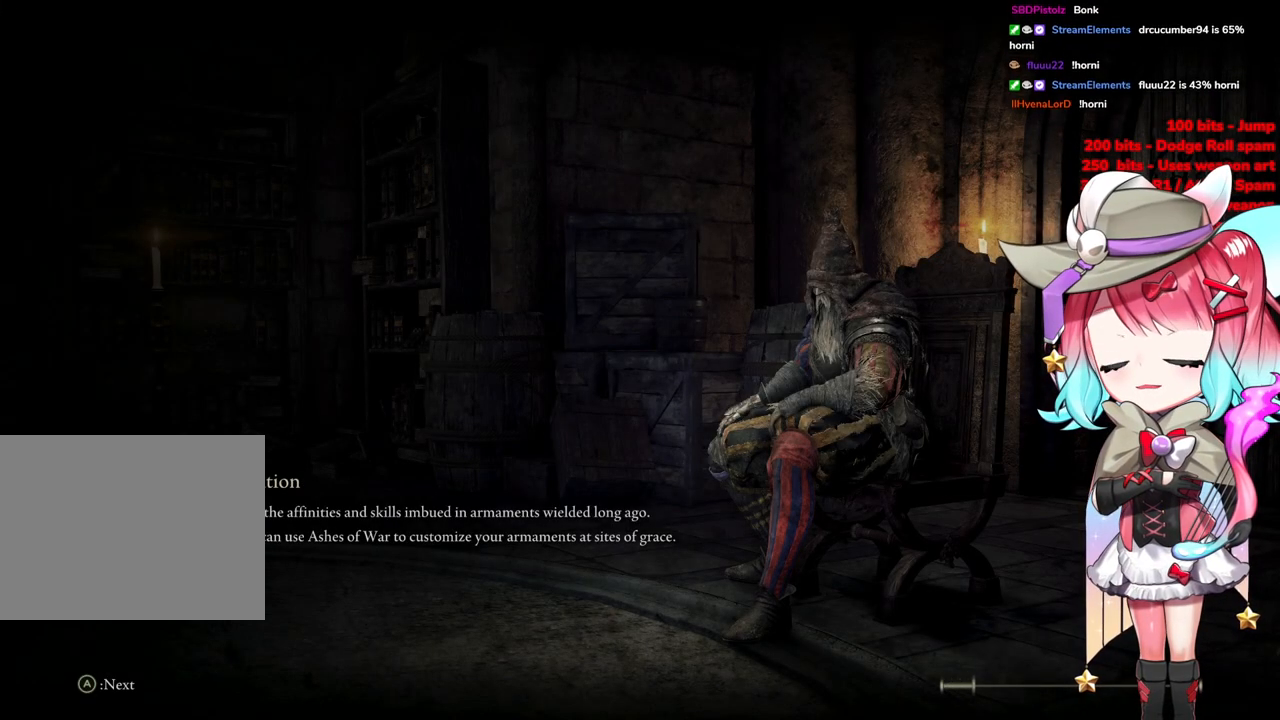
{"buttons": ["START"], "left_stick": "up", "right_stick": "center", "events": [[216, "START", "down"], [350, "START", "up"], [500, "START", "down"]]}
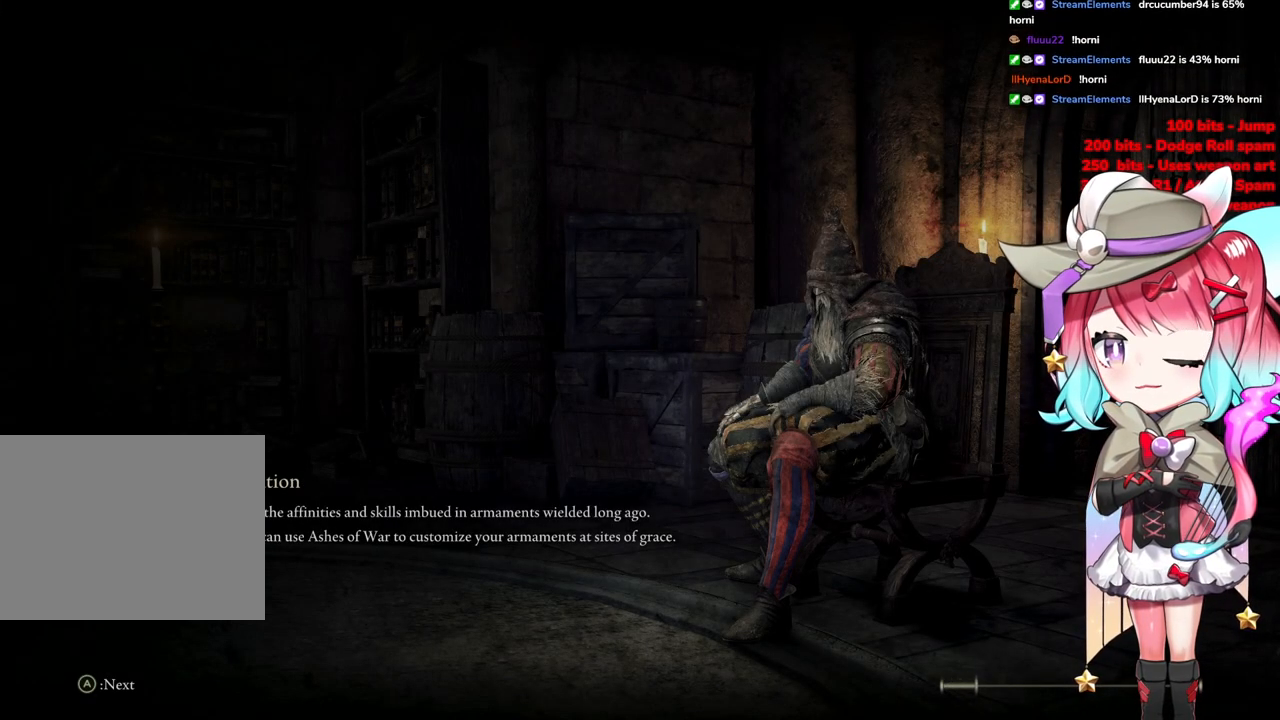
{"buttons": [], "left_stick": "up", "right_stick": "center", "events": [[134, "START", "up"]]}
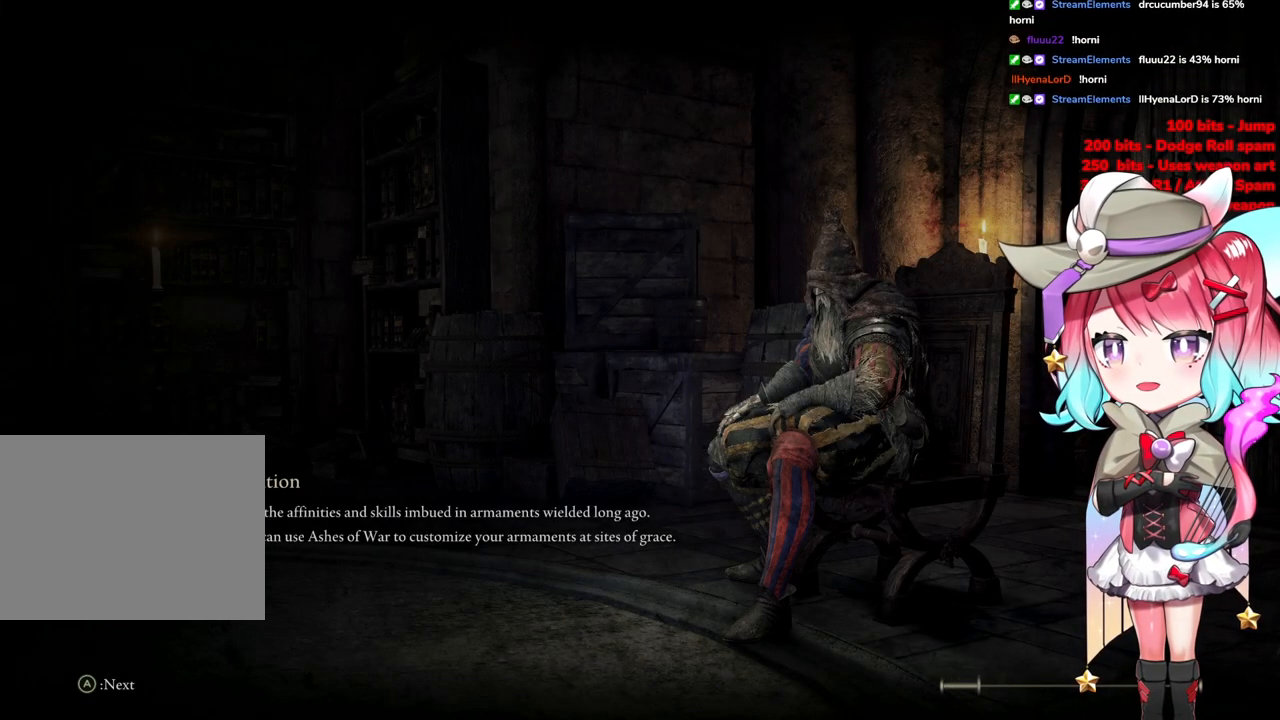
{"buttons": [], "left_stick": "up", "right_stick": "center", "events": [[100, "START", "down"], [216, "START", "up"], [333, "START", "down"], [433, "START", "up"]]}